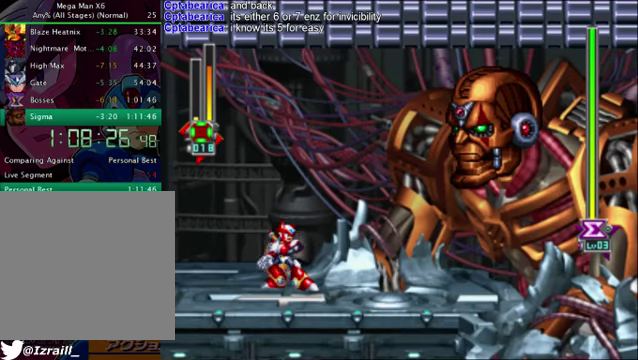
Gameplay with a controller (PlayStation layout); each line is a JSON object with the inputs held at the frame after it. "events" lists button and stick changes between this image and that frame as [ms after this image, input, new state], when the widget could be followed in between. Not read: L3.
{"buttons": ["CROSS"], "left_stick": "center", "right_stick": "center", "events": [[125, "CROSS", "down"]]}
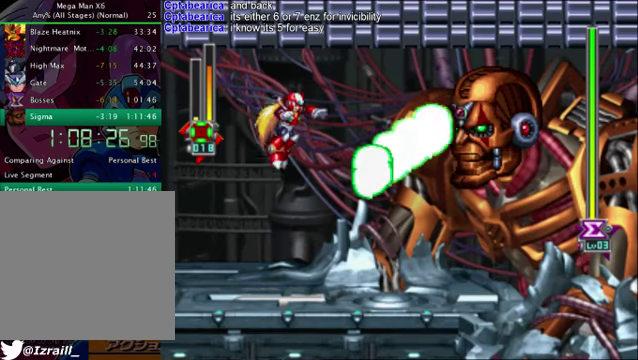
{"buttons": [], "left_stick": "center", "right_stick": "center", "events": [[42, "DPAD_RIGHT", "down"], [417, "CROSS", "up"], [459, "DPAD_RIGHT", "up"]]}
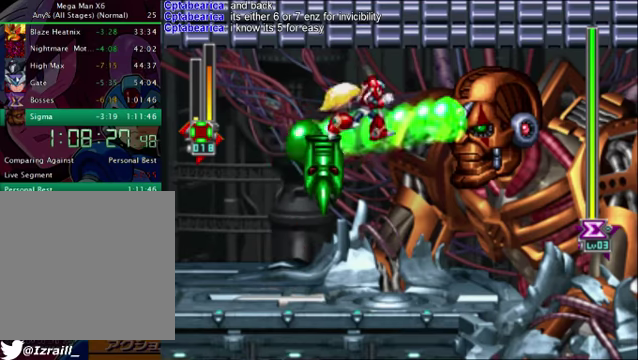
{"buttons": ["SQUARE", "DPAD_DOWN"], "left_stick": "center", "right_stick": "center", "events": [[42, "DPAD_DOWN", "down"], [334, "SQUARE", "down"]]}
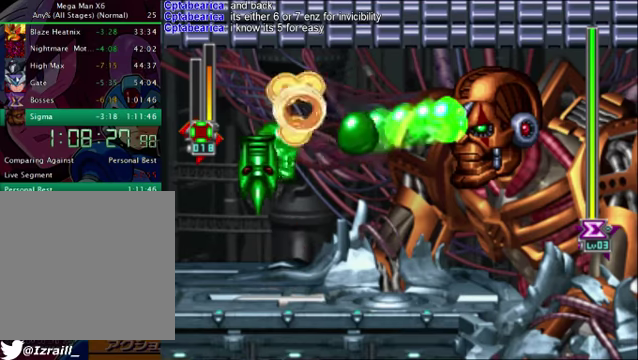
{"buttons": [], "left_stick": "center", "right_stick": "center", "events": [[42, "SQUARE", "up"], [125, "SQUARE", "down"], [334, "SQUARE", "up"], [459, "DPAD_DOWN", "up"]]}
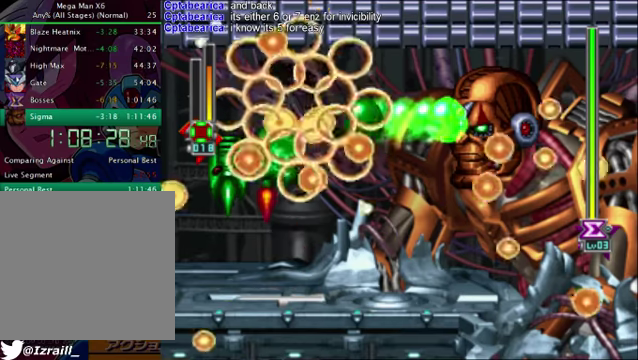
{"buttons": [], "left_stick": "center", "right_stick": "center", "events": []}
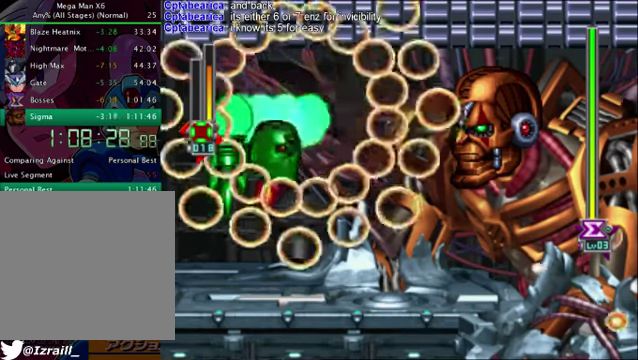
{"buttons": [], "left_stick": "center", "right_stick": "center", "events": []}
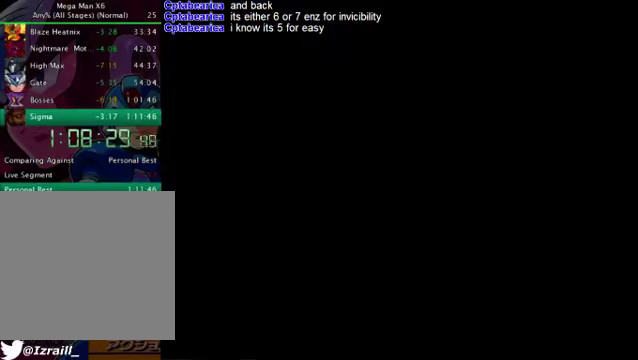
{"buttons": [], "left_stick": "center", "right_stick": "center", "events": []}
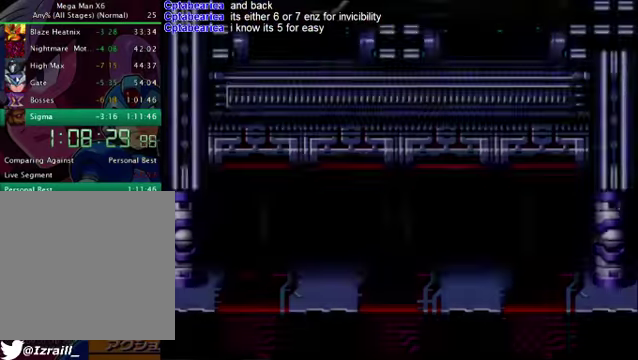
{"buttons": [], "left_stick": "center", "right_stick": "center", "events": []}
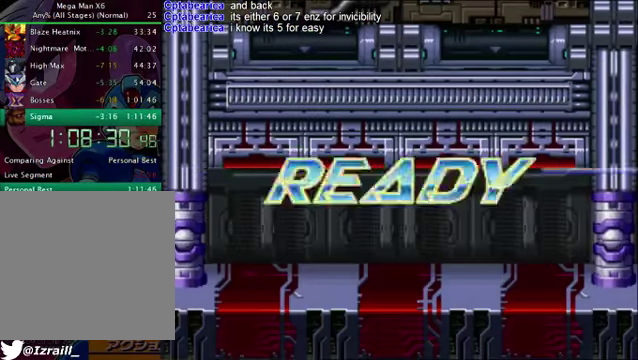
{"buttons": [], "left_stick": "center", "right_stick": "center", "events": []}
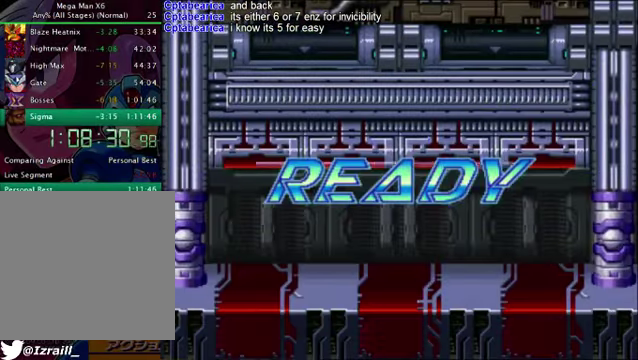
{"buttons": [], "left_stick": "center", "right_stick": "center", "events": []}
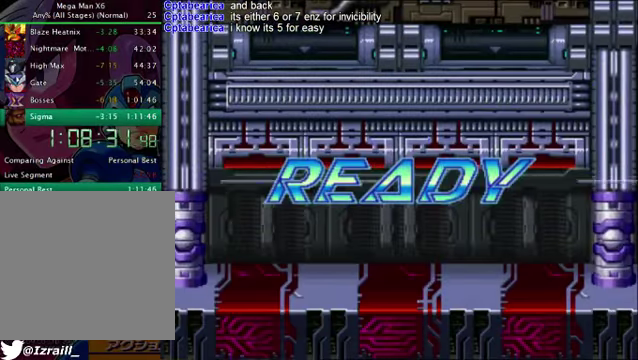
{"buttons": [], "left_stick": "center", "right_stick": "center", "events": []}
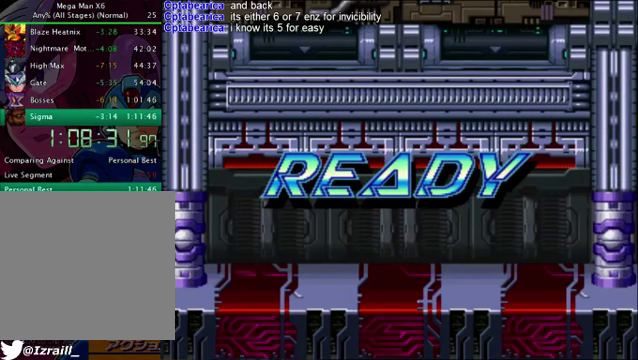
{"buttons": [], "left_stick": "center", "right_stick": "center", "events": []}
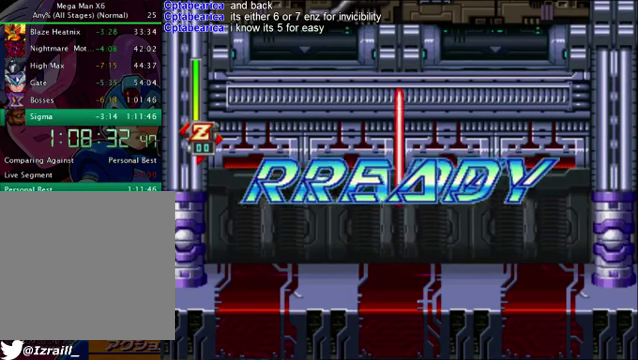
{"buttons": ["DPAD_RIGHT"], "left_stick": "center", "right_stick": "center", "events": [[417, "DPAD_RIGHT", "down"]]}
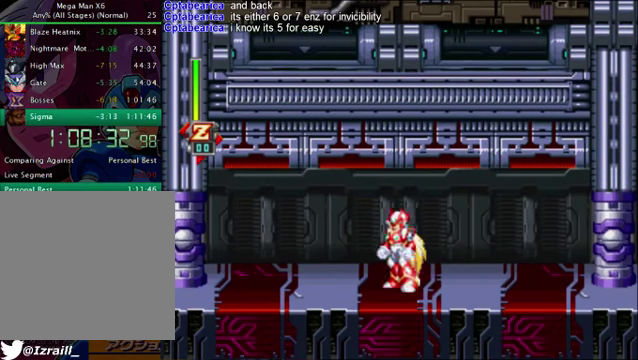
{"buttons": ["DPAD_RIGHT"], "left_stick": "center", "right_stick": "center", "events": []}
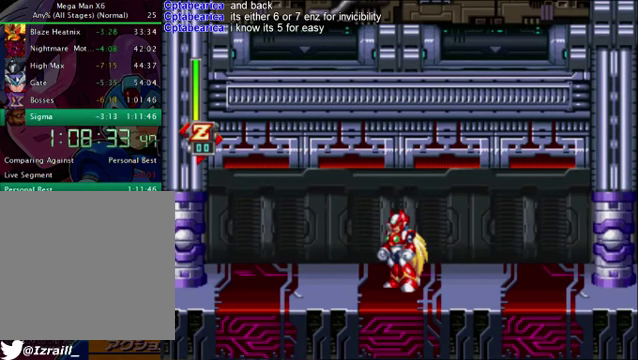
{"buttons": ["DPAD_RIGHT"], "left_stick": "center", "right_stick": "center", "events": []}
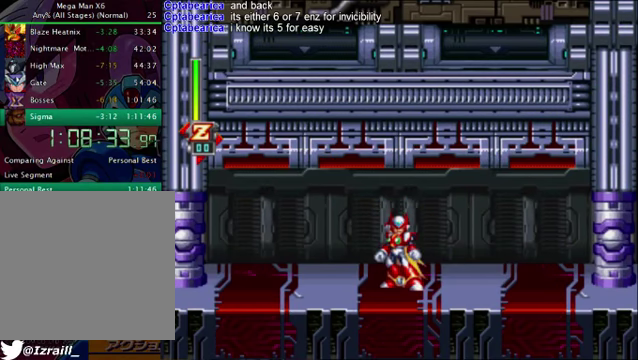
{"buttons": ["CROSS", "R1", "DPAD_RIGHT"], "left_stick": "center", "right_stick": "center", "events": [[83, "TRIANGLE", "down"], [167, "TRIANGLE", "up"], [250, "TRIANGLE", "down"], [334, "TRIANGLE", "up"], [459, "CROSS", "down"], [459, "R1", "down"]]}
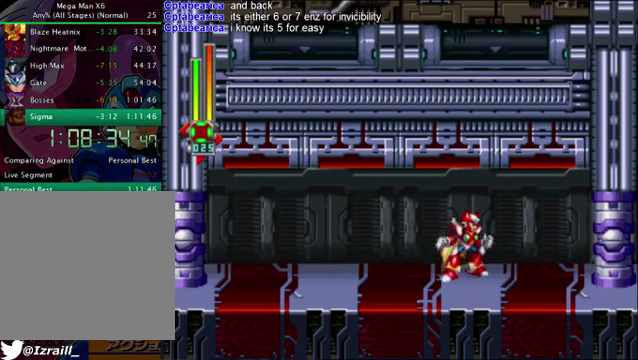
{"buttons": ["DPAD_RIGHT"], "left_stick": "center", "right_stick": "center", "events": [[41, "CROSS", "up"], [41, "R1", "up"]]}
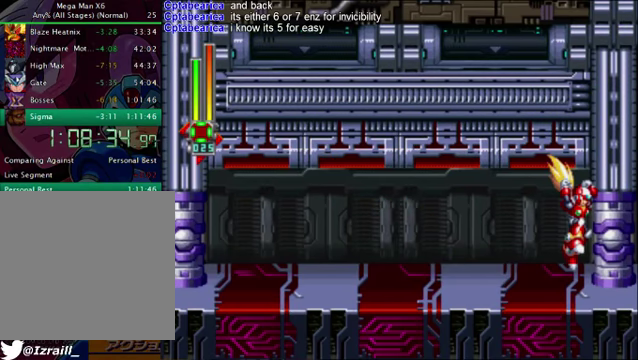
{"buttons": [], "left_stick": "center", "right_stick": "center", "events": [[84, "DPAD_RIGHT", "up"]]}